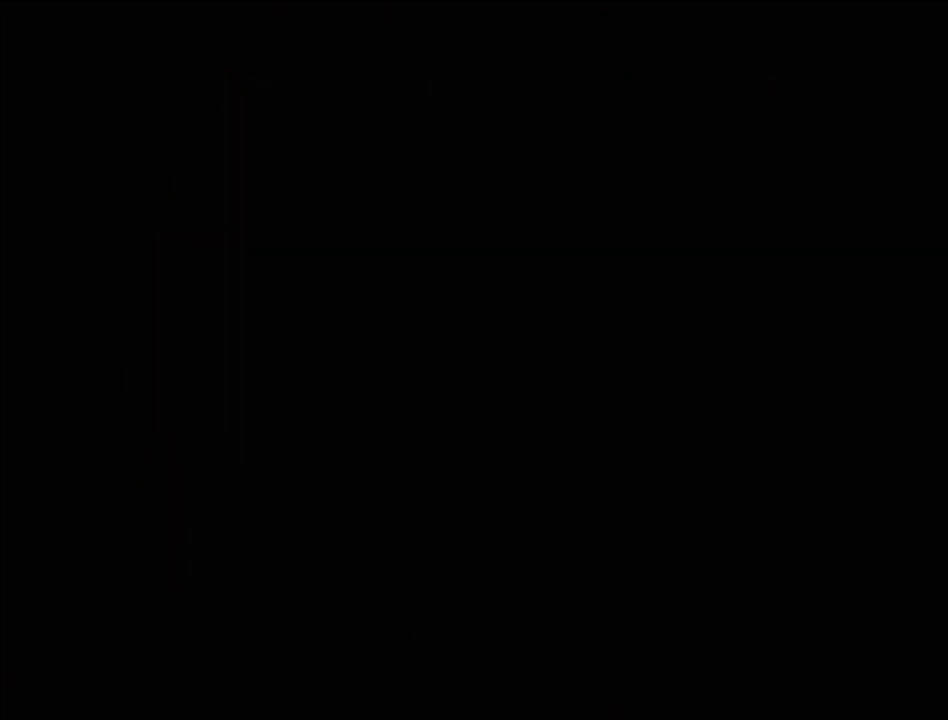
Gameplay with a controller (PlayStation layout); each line is a JSON object with the inputs held at the frame after it. "events" lists button and stick changes between this image and that frame as [ms after this image, input, new state], when the widget could be followed in between. Not read: L3 R3.
{"buttons": ["TRIANGLE", "DPAD_UP", "DPAD_LEFT"], "events": [[400, "TRIANGLE", "down"], [417, "DPAD_UP", "down"], [433, "DPAD_LEFT", "down"]]}
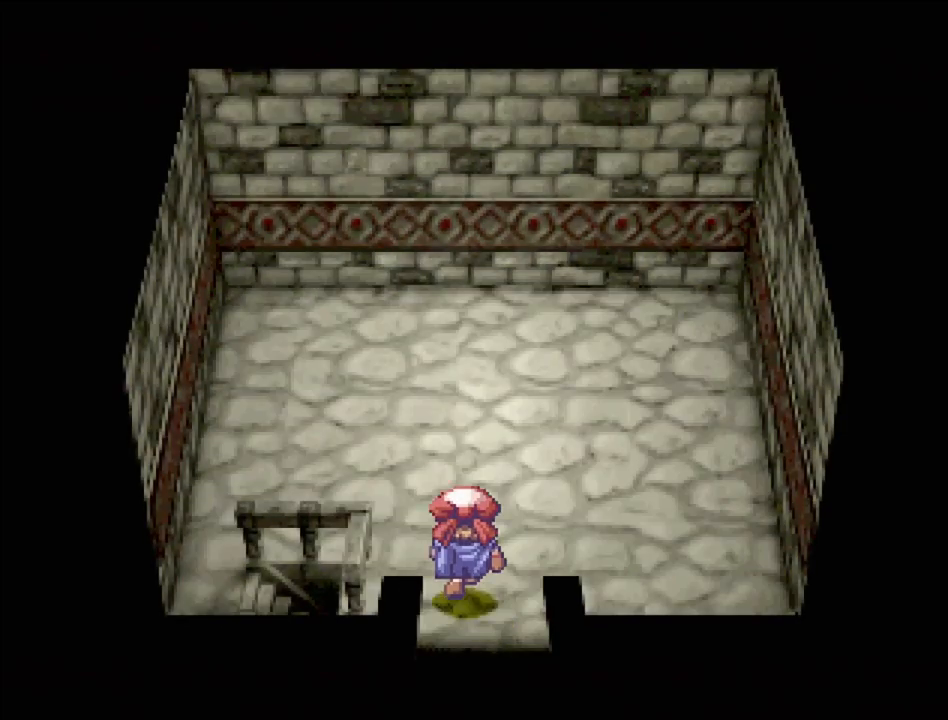
{"buttons": ["TRIANGLE", "DPAD_DOWN", "DPAD_LEFT"], "events": [[167, "DPAD_UP", "up"], [367, "DPAD_DOWN", "down"]]}
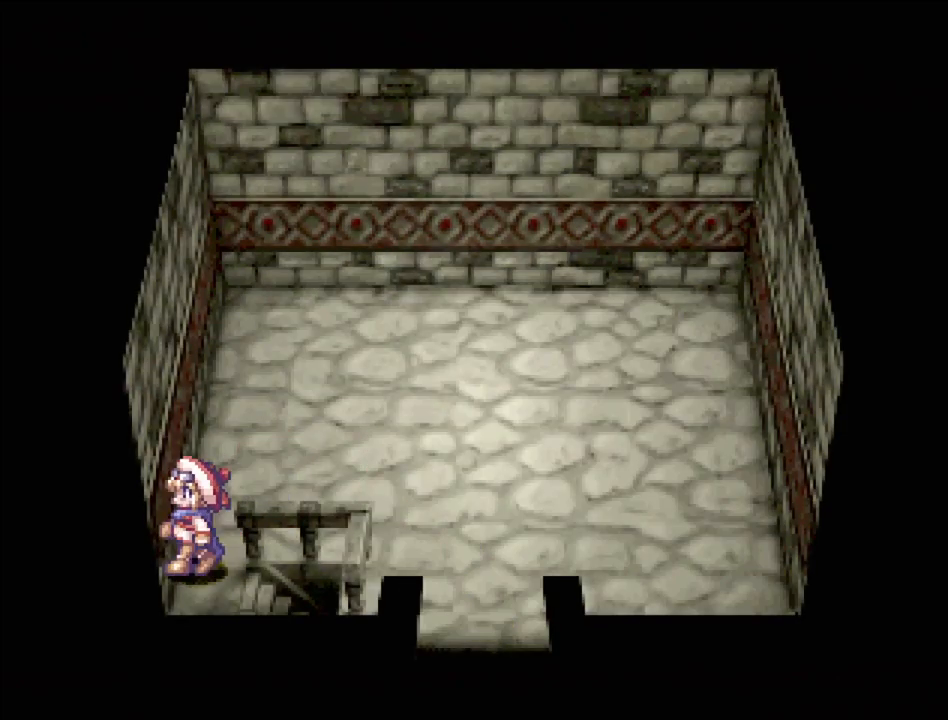
{"buttons": [], "events": [[33, "DPAD_LEFT", "up"], [50, "DPAD_RIGHT", "down"], [133, "DPAD_DOWN", "up"], [433, "DPAD_RIGHT", "up"], [467, "TRIANGLE", "up"]]}
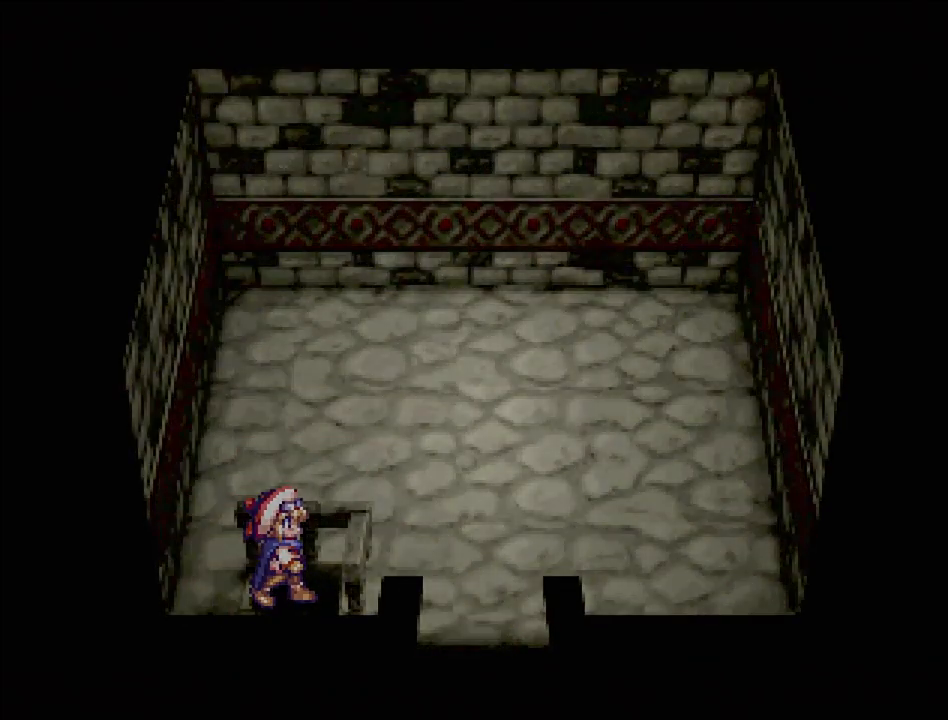
{"buttons": [], "events": []}
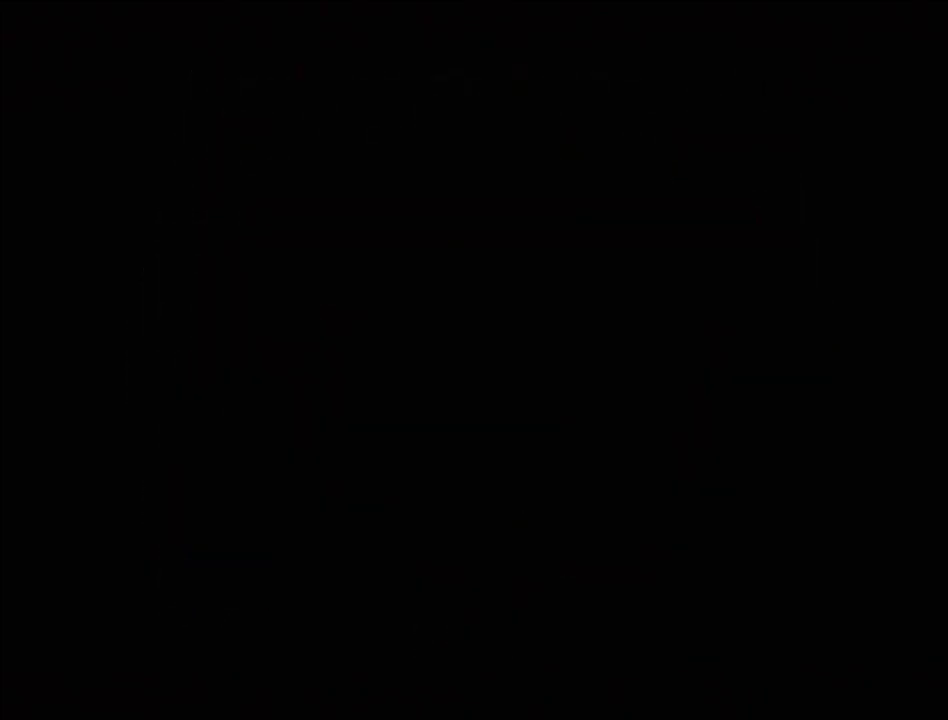
{"buttons": ["TRIANGLE", "DPAD_RIGHT"], "events": [[483, "TRIANGLE", "down"], [500, "DPAD_RIGHT", "down"]]}
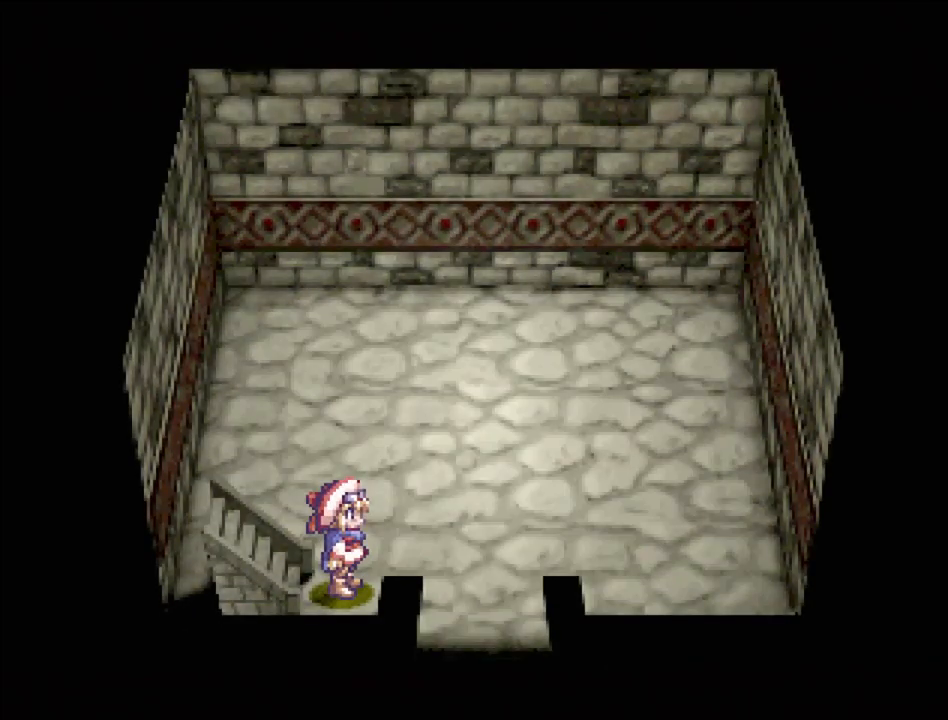
{"buttons": ["TRIANGLE"], "events": [[200, "DPAD_DOWN", "down"], [267, "DPAD_RIGHT", "up"], [483, "DPAD_DOWN", "up"]]}
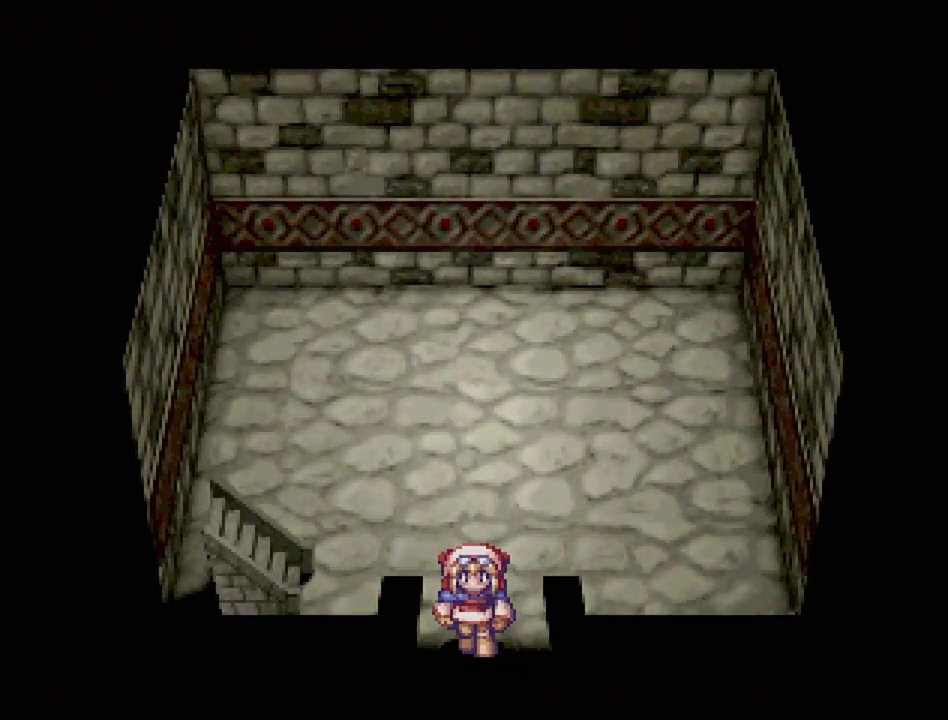
{"buttons": [], "events": [[50, "TRIANGLE", "up"]]}
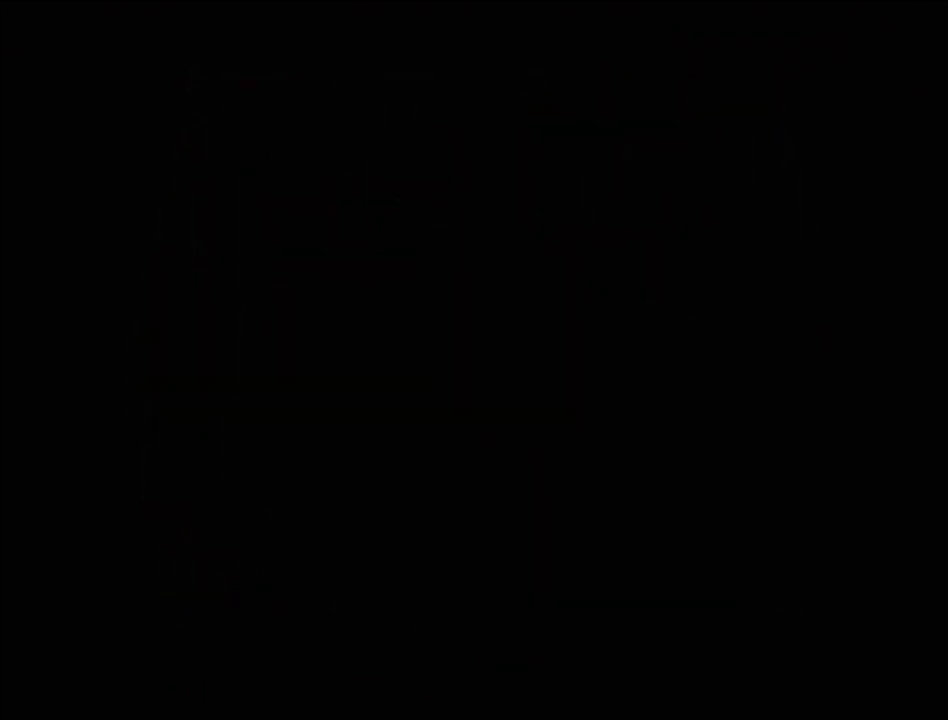
{"buttons": ["TRIANGLE", "DPAD_DOWN"], "events": [[183, "DPAD_DOWN", "down"], [183, "TRIANGLE", "down"]]}
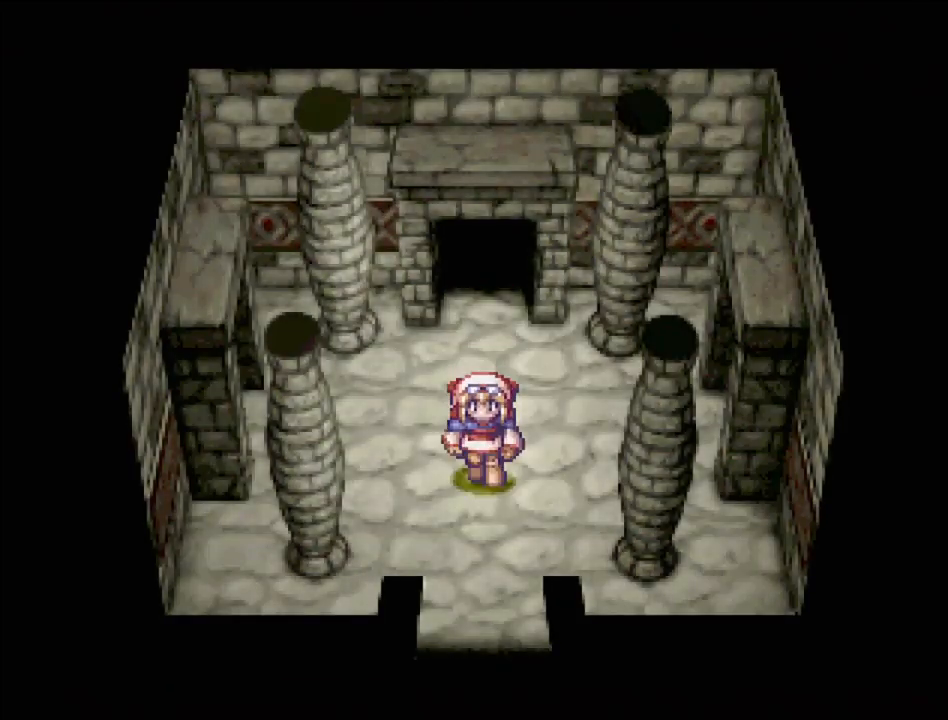
{"buttons": ["TRIANGLE", "DPAD_DOWN"], "events": []}
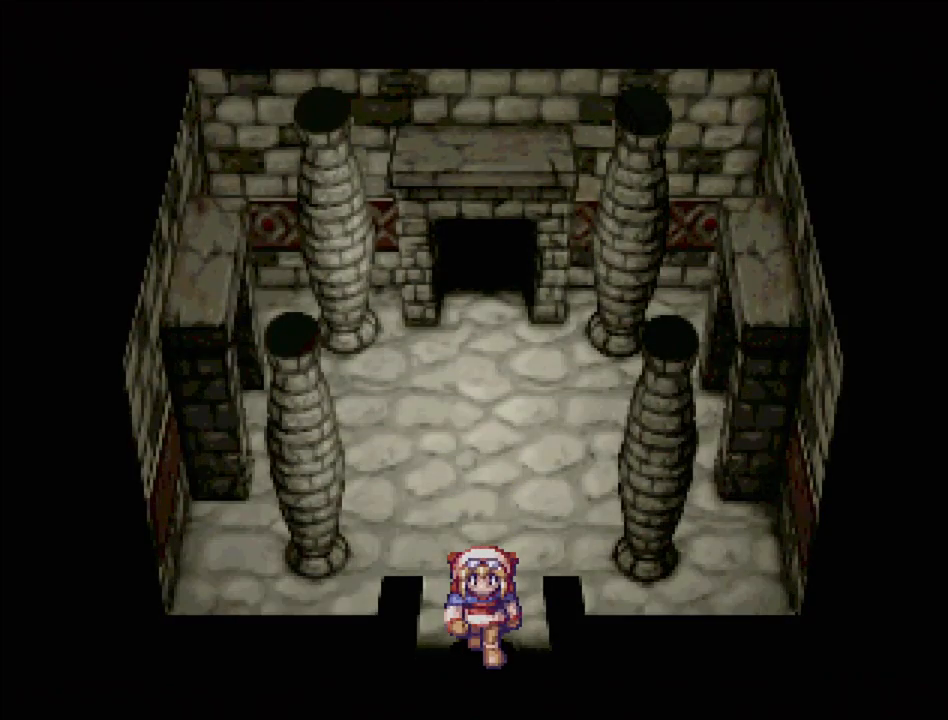
{"buttons": [], "events": [[17, "DPAD_DOWN", "up"], [17, "TRIANGLE", "up"]]}
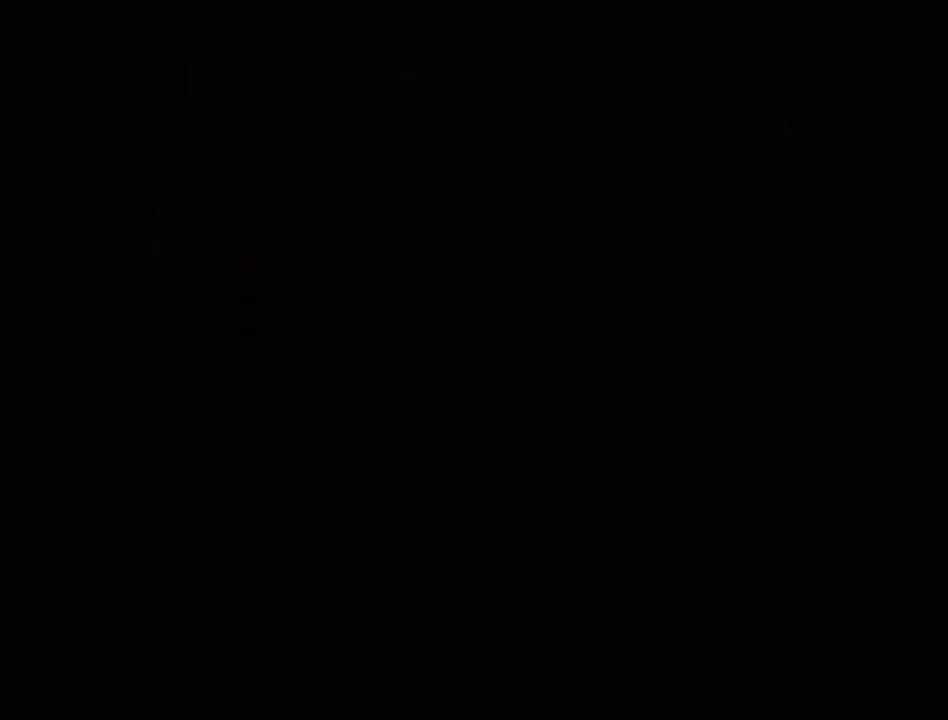
{"buttons": [], "events": []}
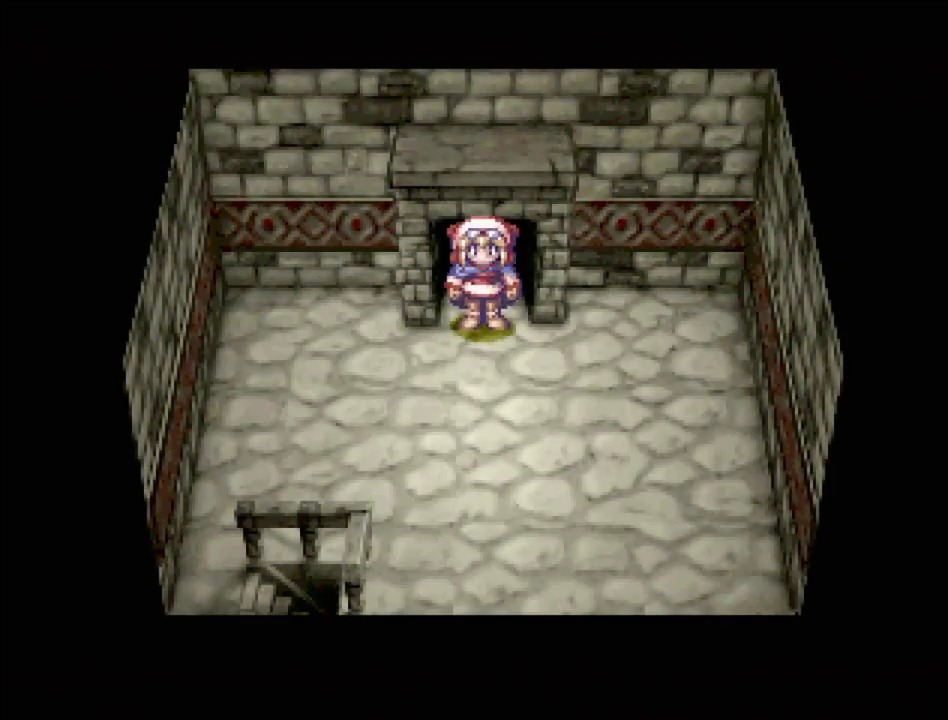
{"buttons": ["TRIANGLE", "DPAD_DOWN", "DPAD_LEFT"], "events": [[17, "DPAD_LEFT", "down"], [17, "TRIANGLE", "down"], [33, "DPAD_DOWN", "down"]]}
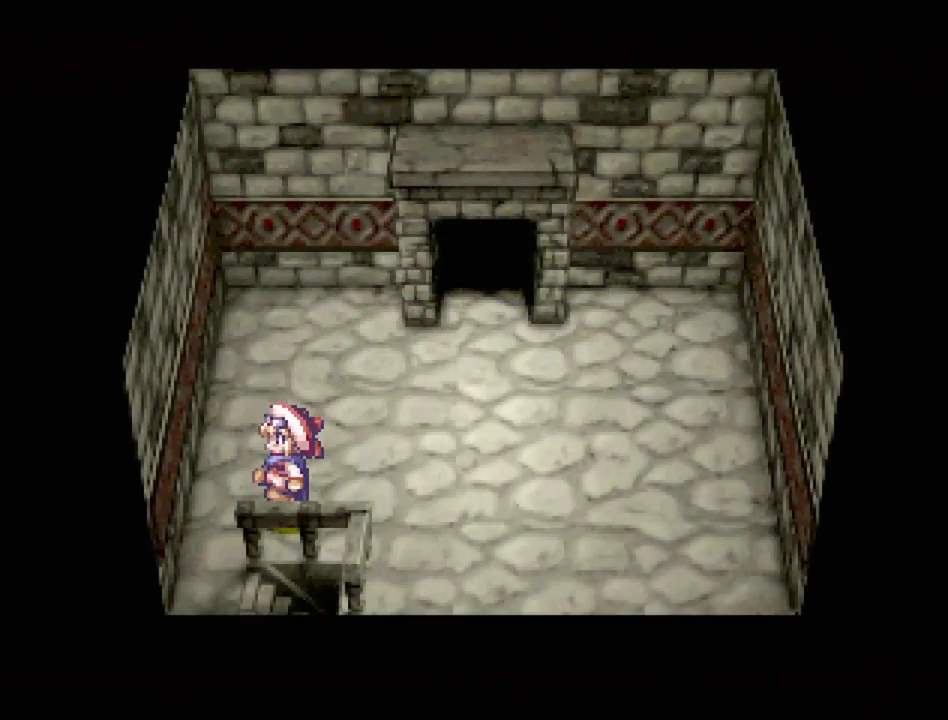
{"buttons": ["TRIANGLE", "DPAD_RIGHT"], "events": [[200, "DPAD_LEFT", "up"], [217, "DPAD_RIGHT", "down"], [267, "DPAD_DOWN", "up"]]}
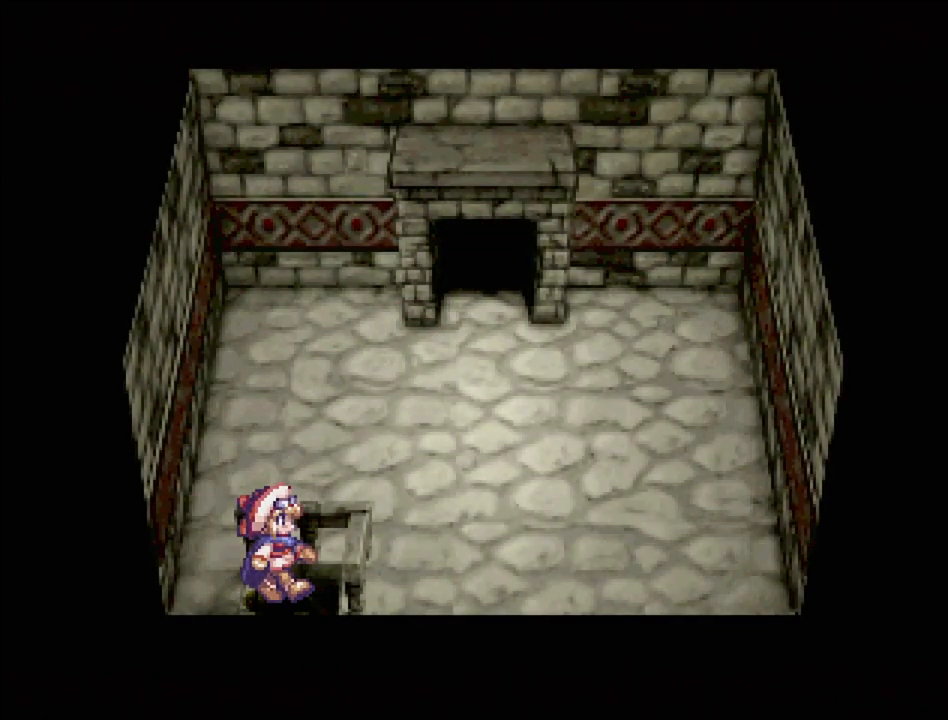
{"buttons": [], "events": [[100, "DPAD_RIGHT", "up"], [200, "TRIANGLE", "up"]]}
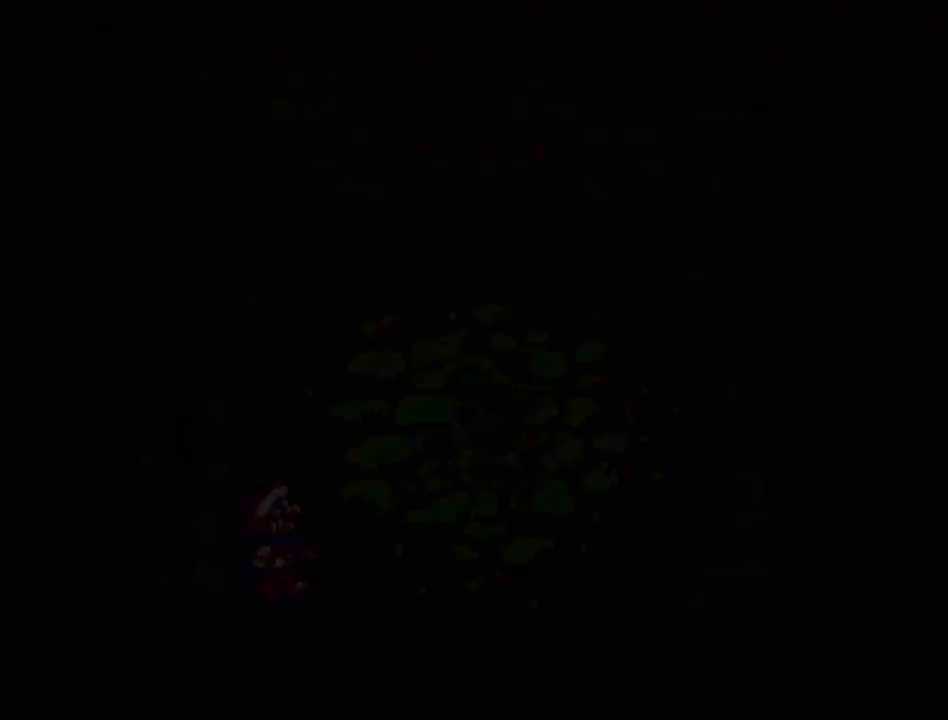
{"buttons": ["TRIANGLE", "DPAD_RIGHT"], "events": [[333, "TRIANGLE", "down"], [483, "DPAD_RIGHT", "down"]]}
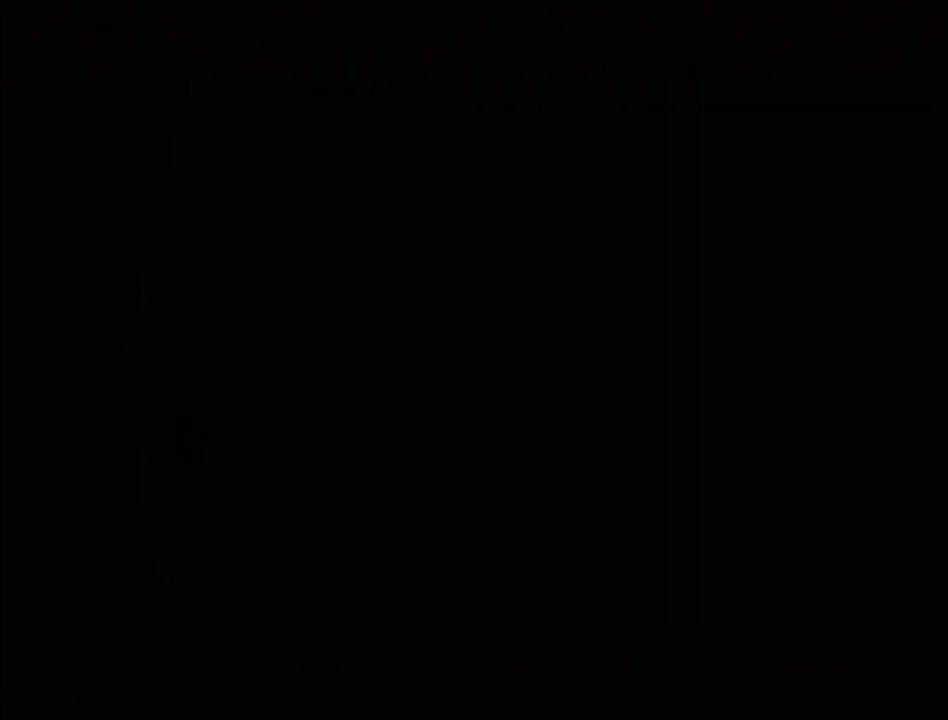
{"buttons": [], "events": [[200, "DPAD_RIGHT", "up"], [300, "TRIANGLE", "up"]]}
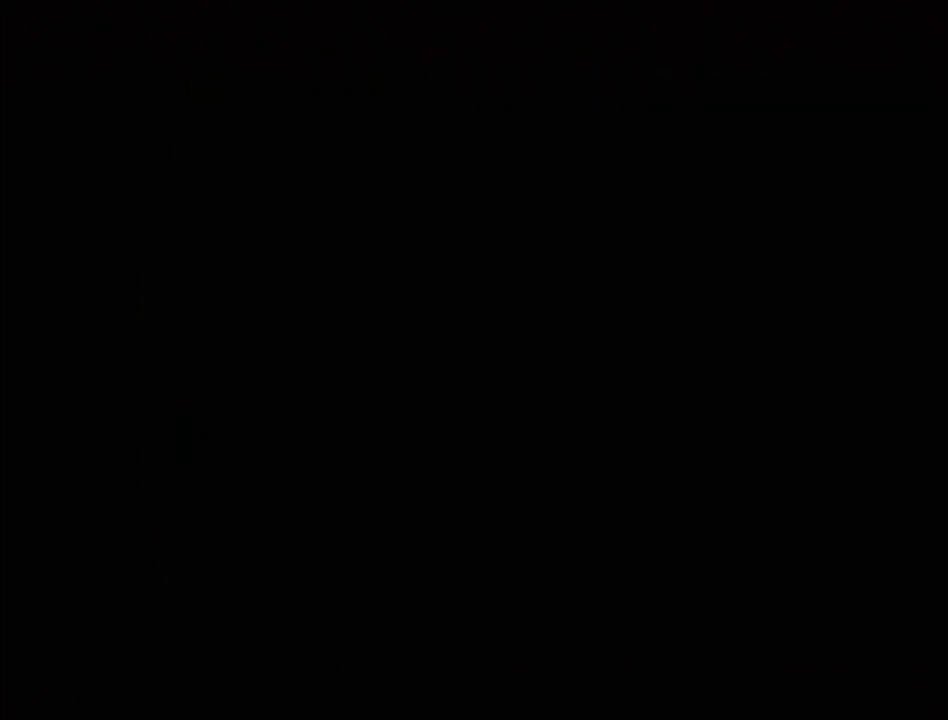
{"buttons": [], "events": []}
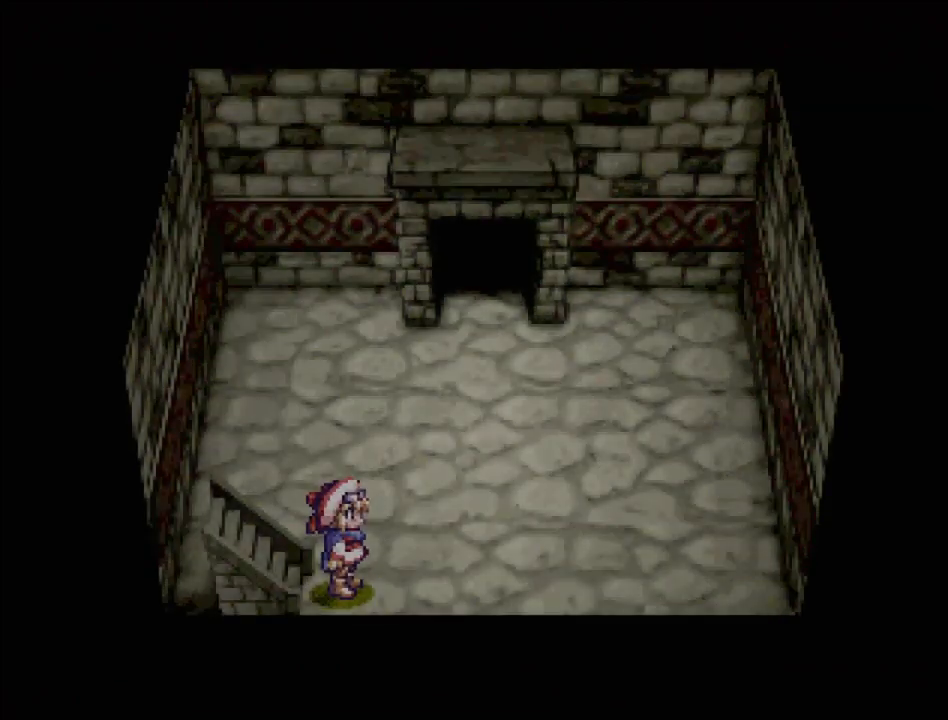
{"buttons": [], "events": []}
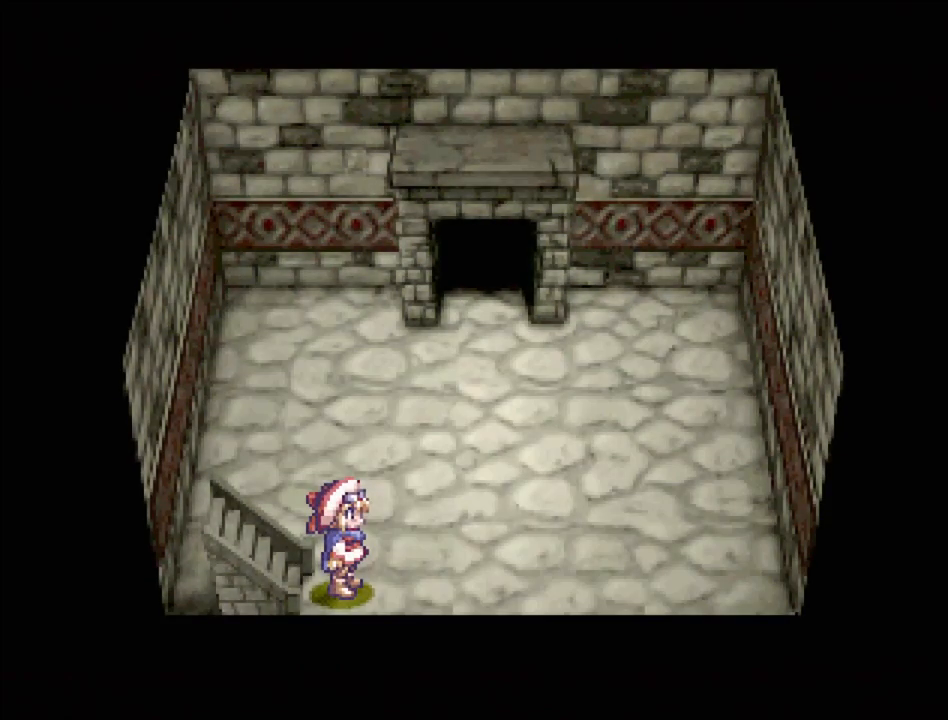
{"buttons": [], "events": []}
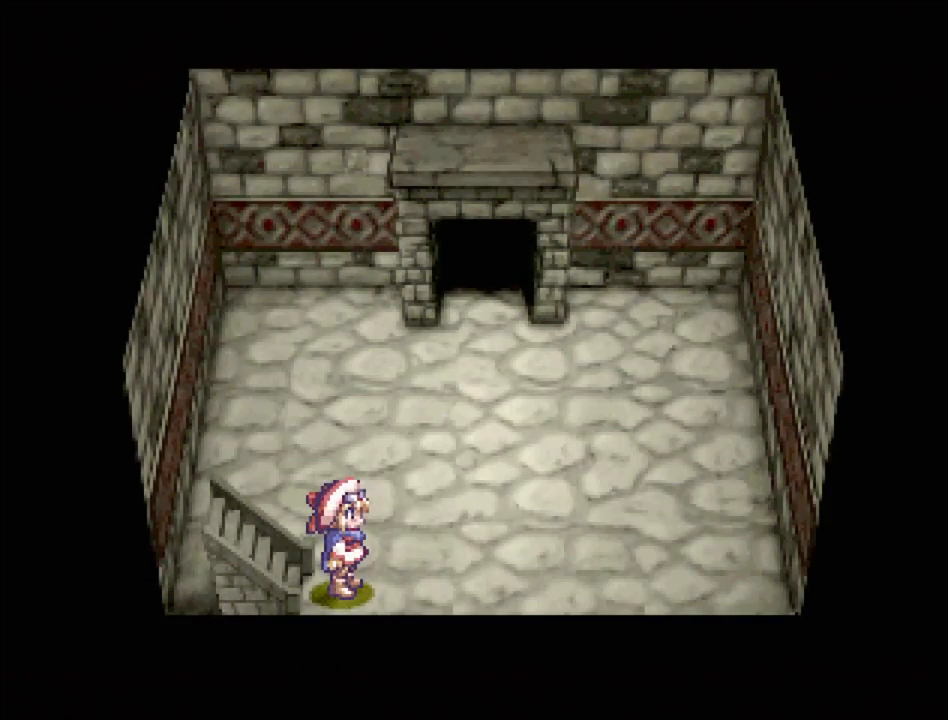
{"buttons": [], "events": []}
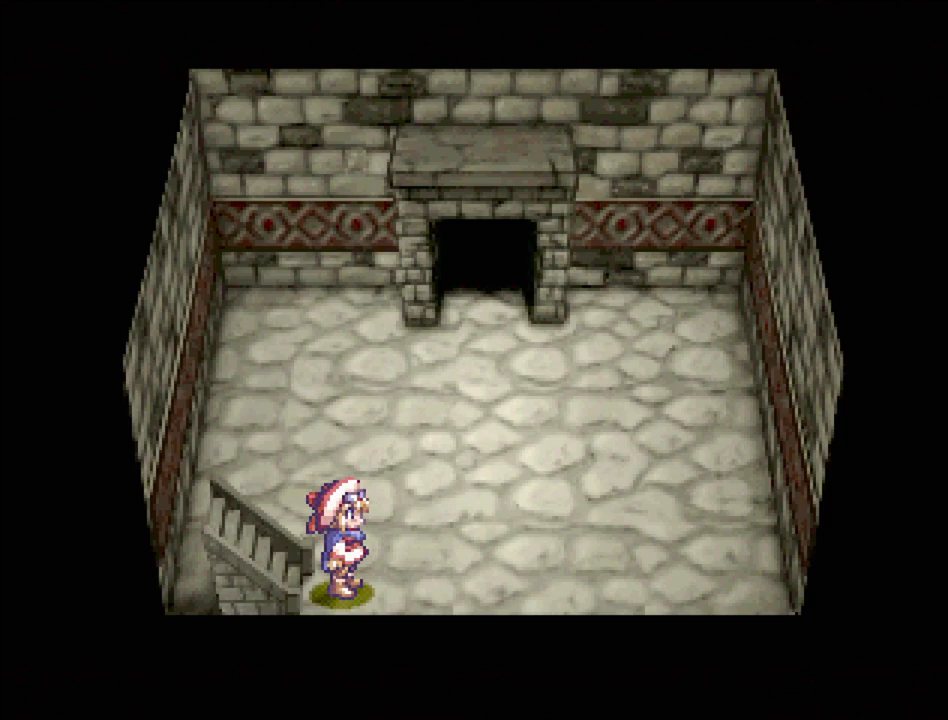
{"buttons": [], "events": [[350, "CIRCLE", "down"], [467, "CIRCLE", "up"]]}
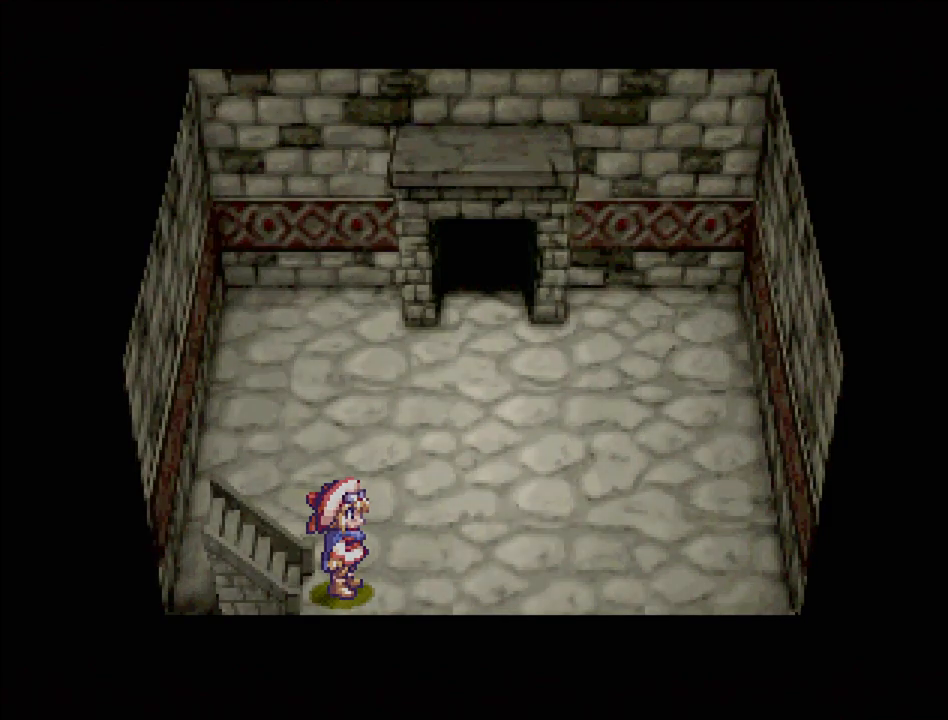
{"buttons": [], "events": []}
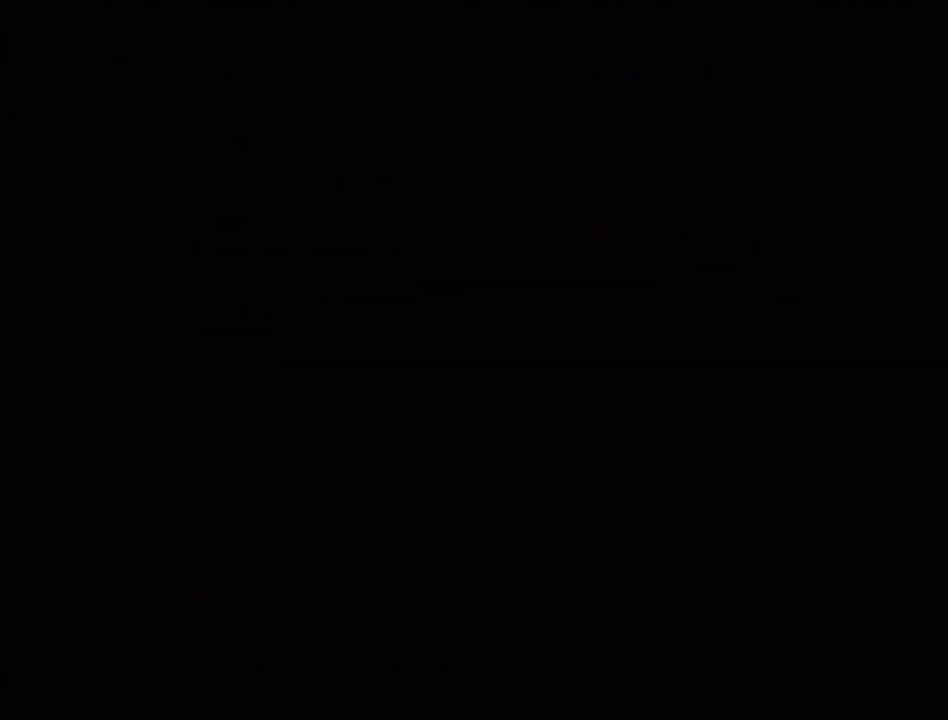
{"buttons": [], "events": []}
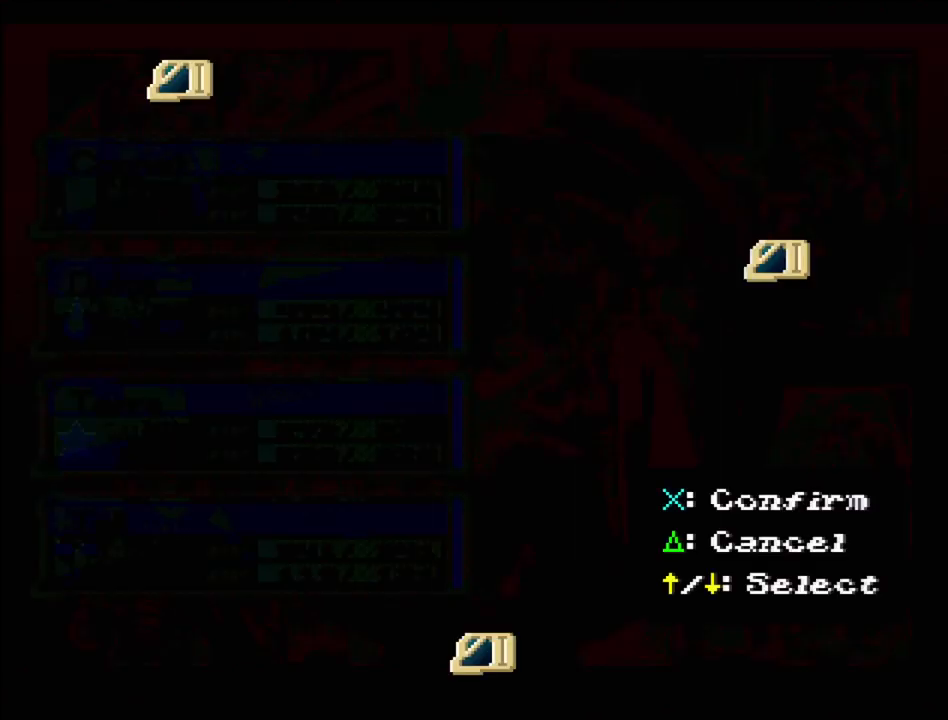
{"buttons": ["DPAD_DOWN"], "events": [[450, "DPAD_DOWN", "down"]]}
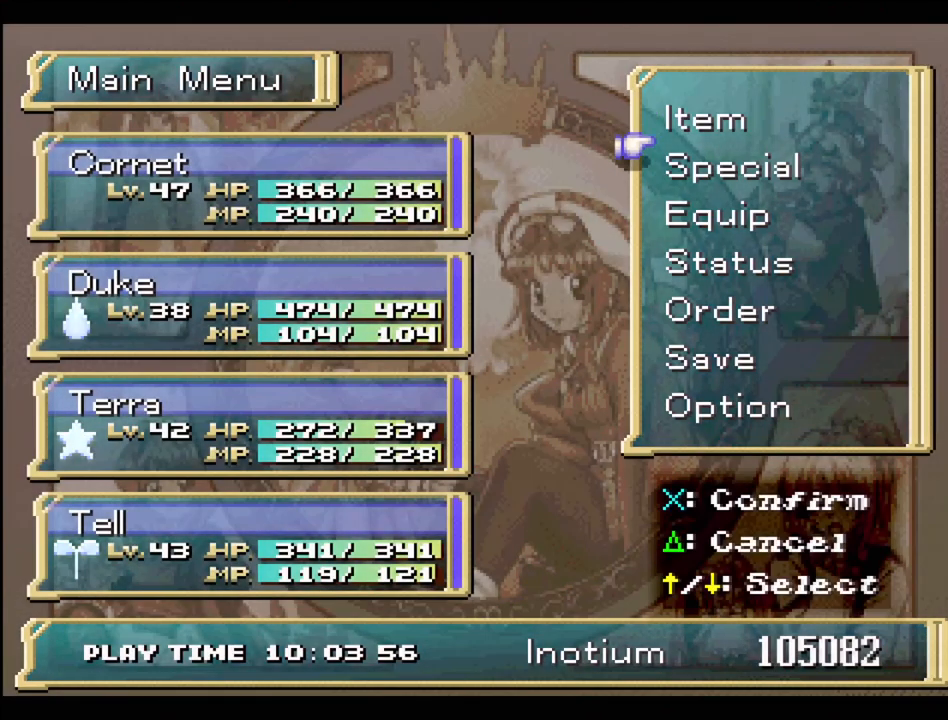
{"buttons": ["DPAD_DOWN"], "events": [[33, "DPAD_DOWN", "up"], [100, "DPAD_DOWN", "down"], [183, "DPAD_DOWN", "up"], [267, "DPAD_DOWN", "down"], [350, "DPAD_DOWN", "up"], [433, "DPAD_DOWN", "down"]]}
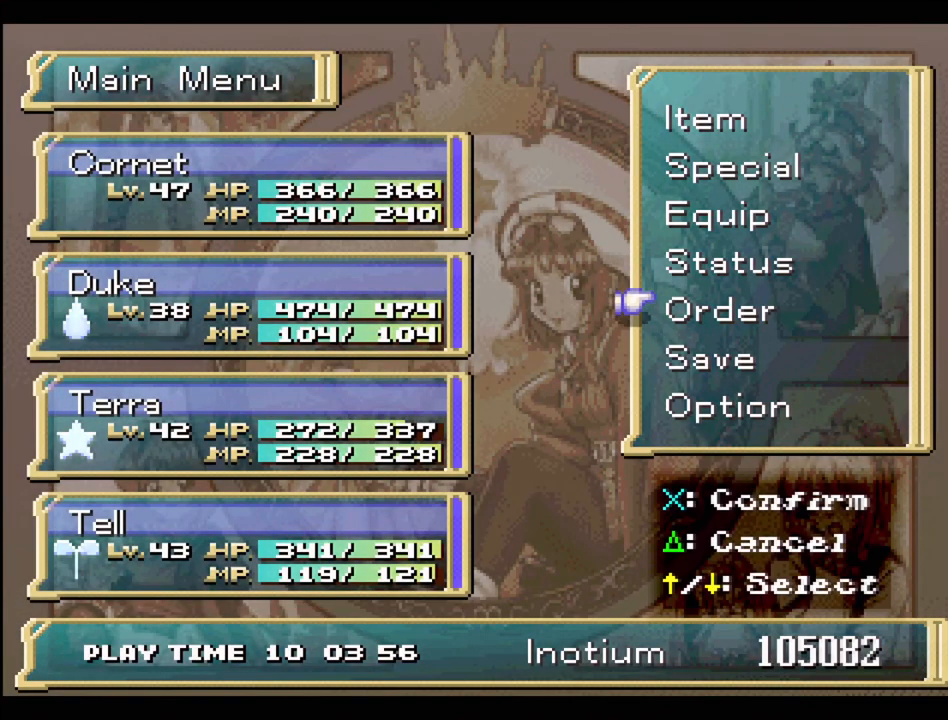
{"buttons": [], "events": [[33, "DPAD_DOWN", "up"], [100, "DPAD_DOWN", "down"], [200, "DPAD_DOWN", "up"], [250, "CROSS", "down"], [433, "CROSS", "up"]]}